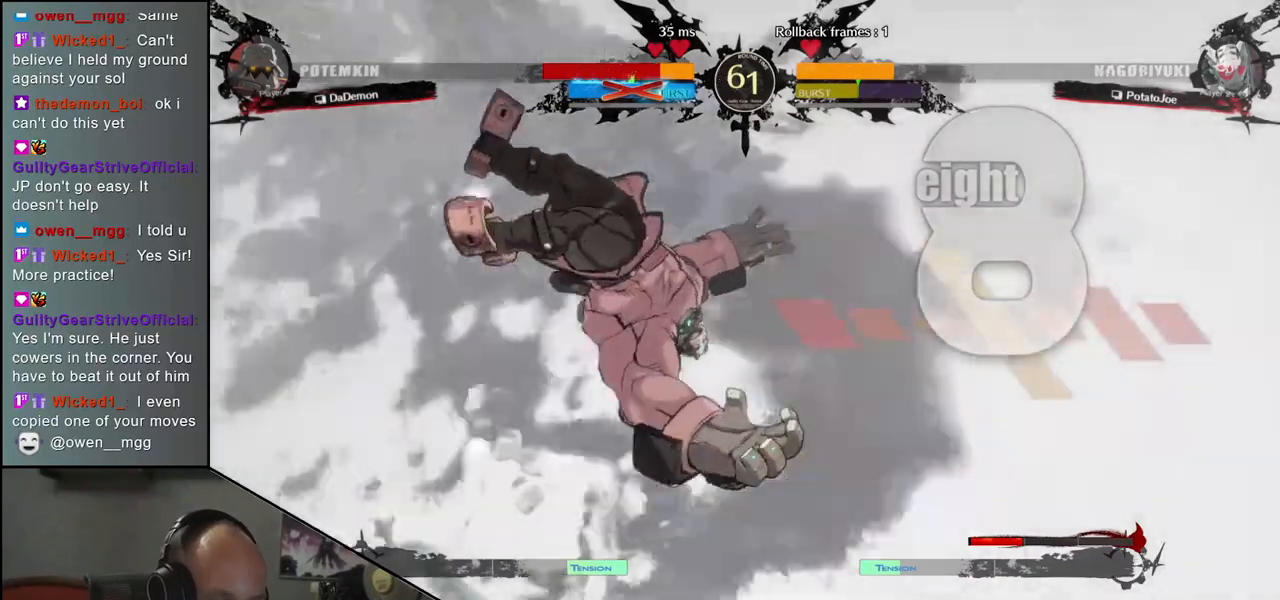
Gameplay with a controller (arcade stick); each line is a JSON object with the inputs held at the frame after it (dt_ms = milliseconds from this image to that frame). "events" lists button and stick changes between this image and that frame as [ms after this image, input, new state], when the widget could be followed in between. Not read: L3 R3 other_buttons.
{"dt_ms": 500, "buttons": [], "left_stick": "center", "events": []}
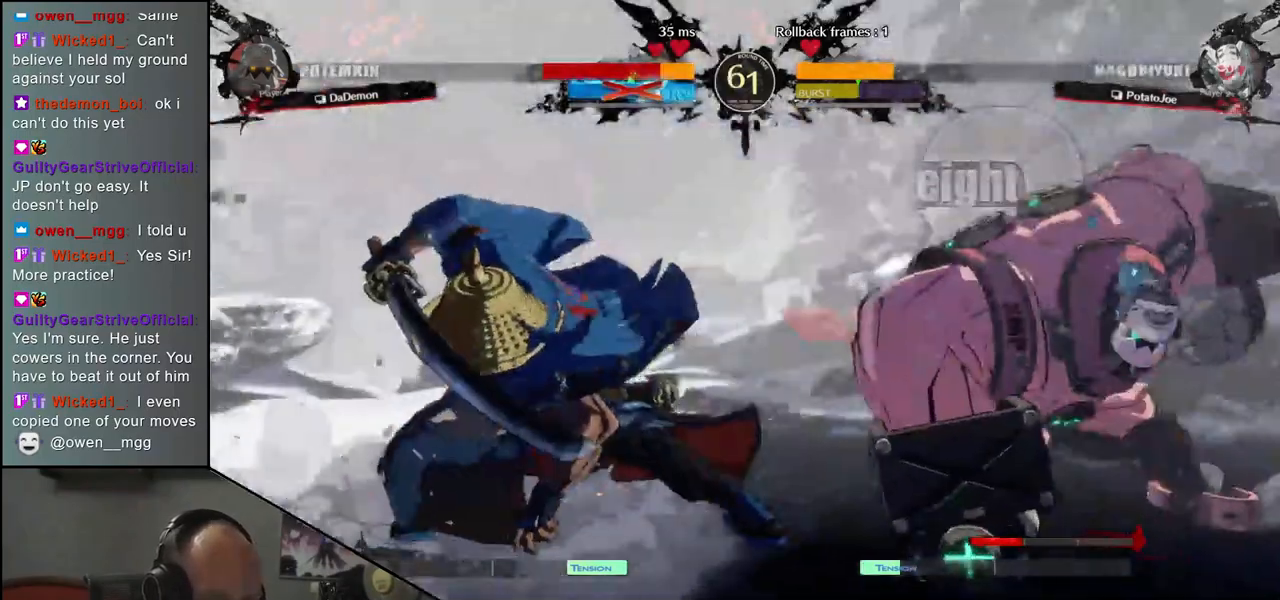
{"dt_ms": 1000, "buttons": [], "left_stick": "down"}
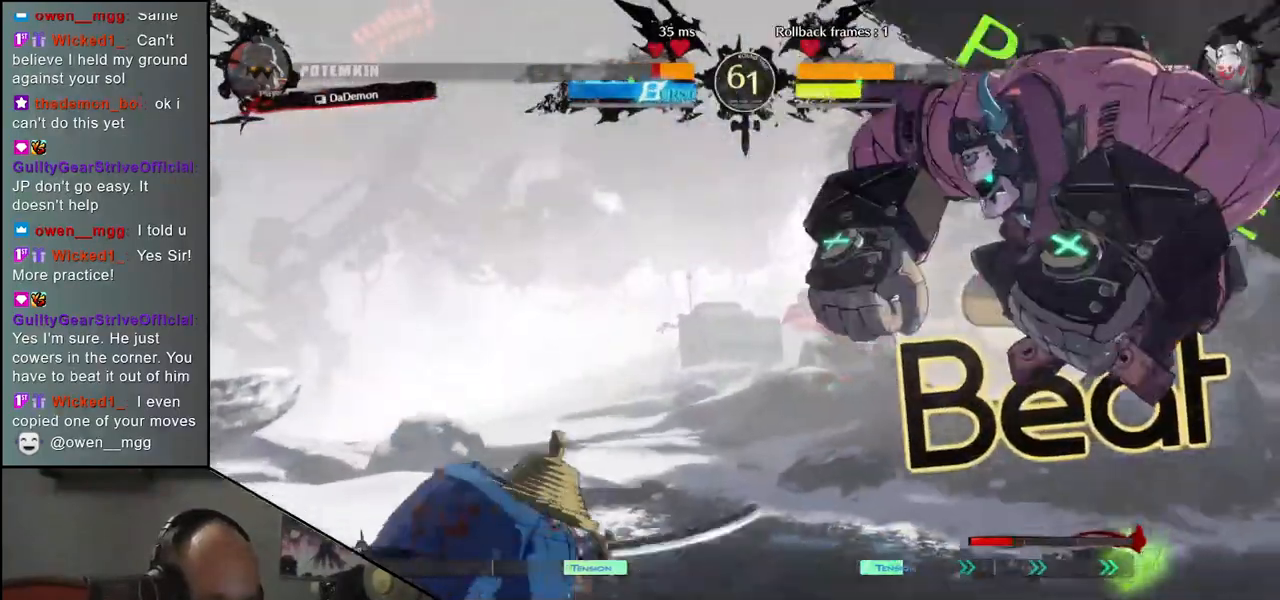
{"dt_ms": 500, "buttons": [], "left_stick": "center", "events": [[283, "left_stick", "left"], [300, "L1", "down"], [417, "L1", "up"], [500, "left_stick", "center"]]}
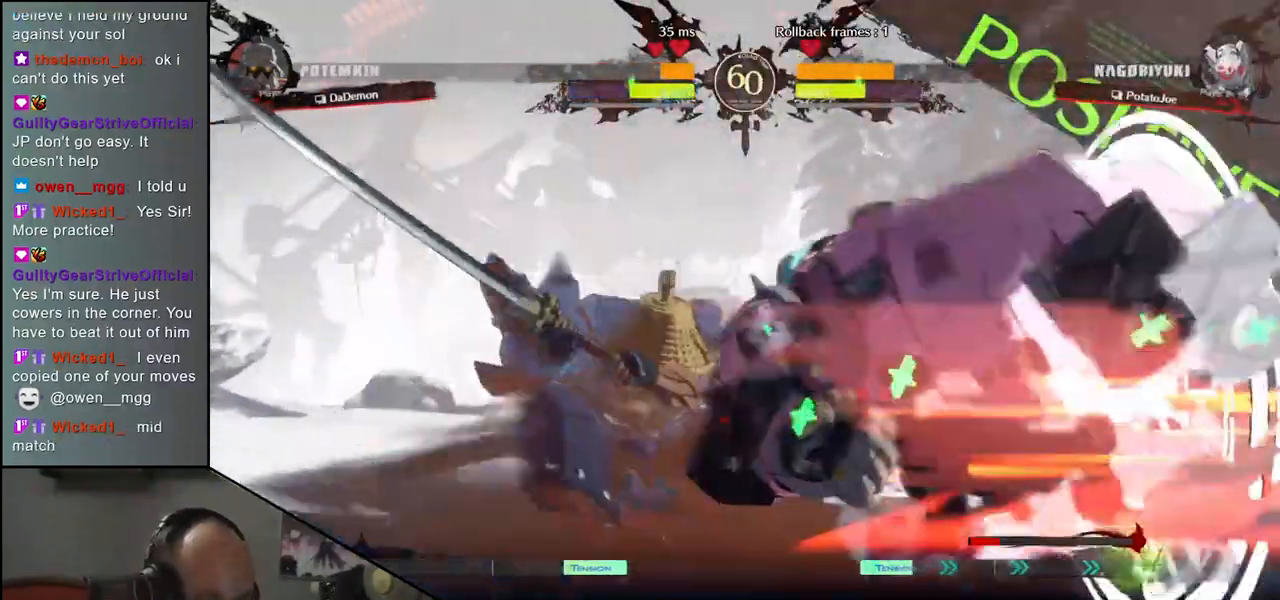
{"dt_ms": 500, "buttons": [], "left_stick": "center", "events": []}
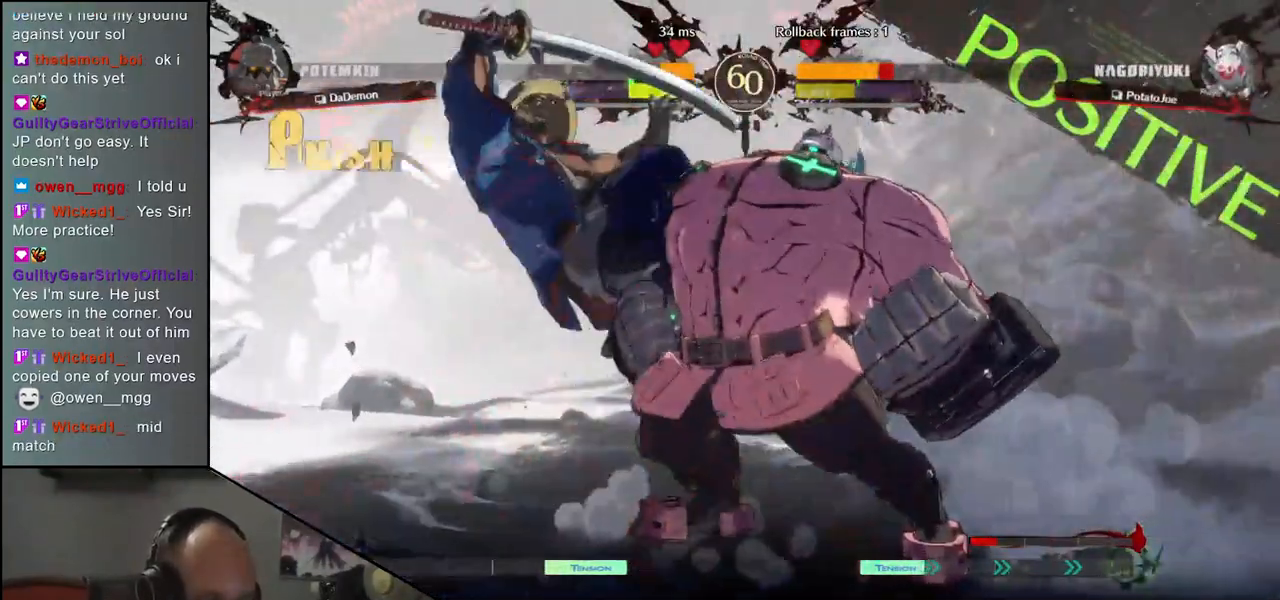
{"dt_ms": 500, "buttons": [], "left_stick": "left", "events": [[200, "left_stick", "left"]]}